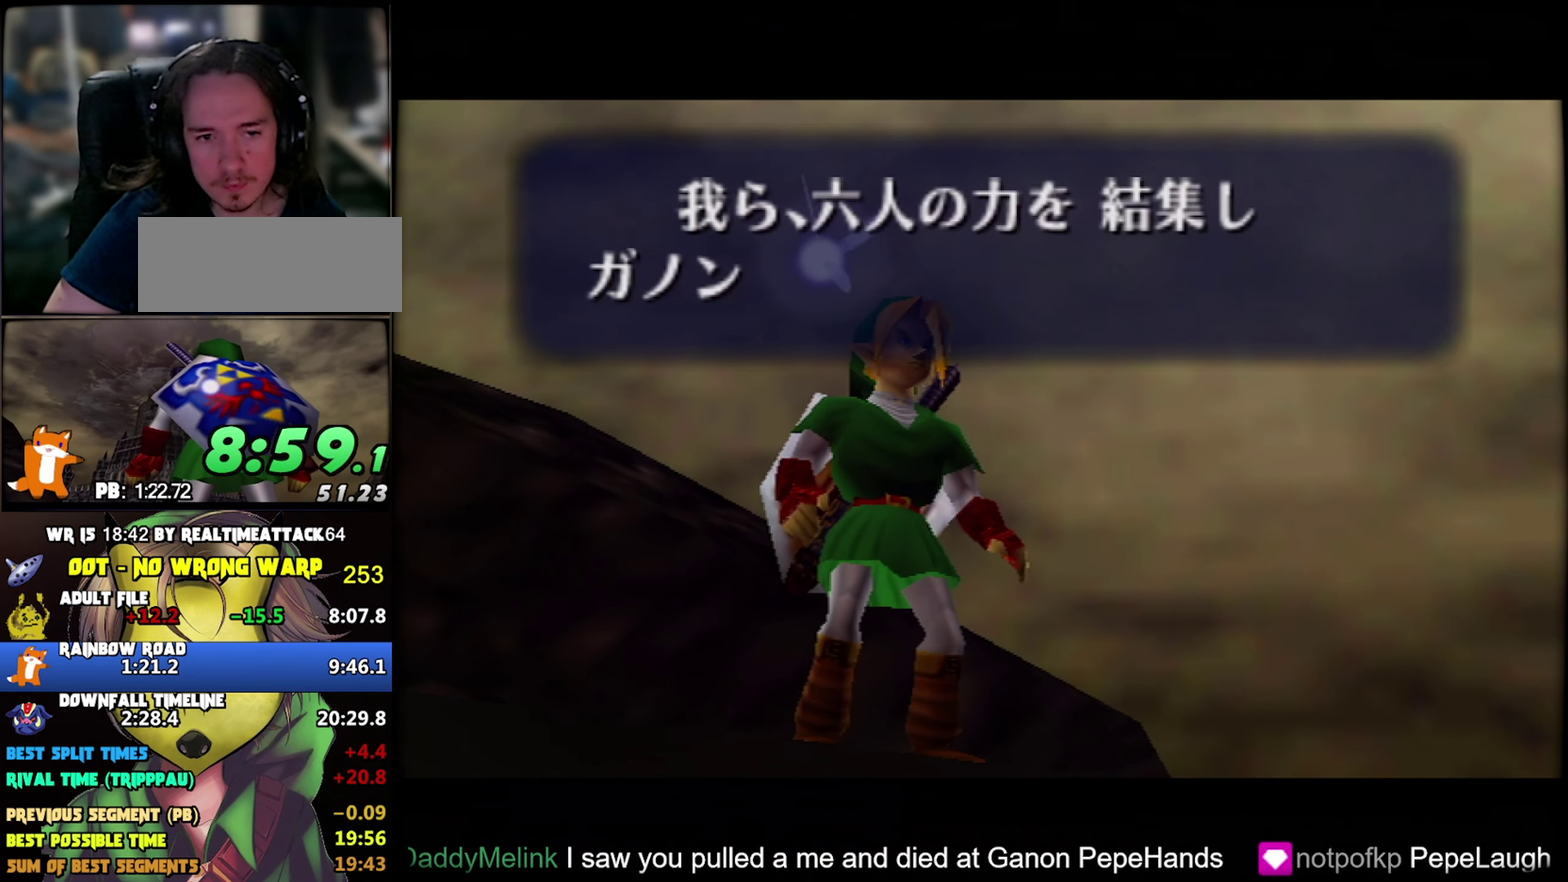
Gameplay with a controller (Nintendo layout); each line is a JSON object with the inputs held at the frame after it. "events" lists button and stick changes between this image and that frame as [ms after this image, input, new state], when the widget could be followed in between. Not read: L3 R3.
{"buttons": ["A"], "left_stick": "center"}
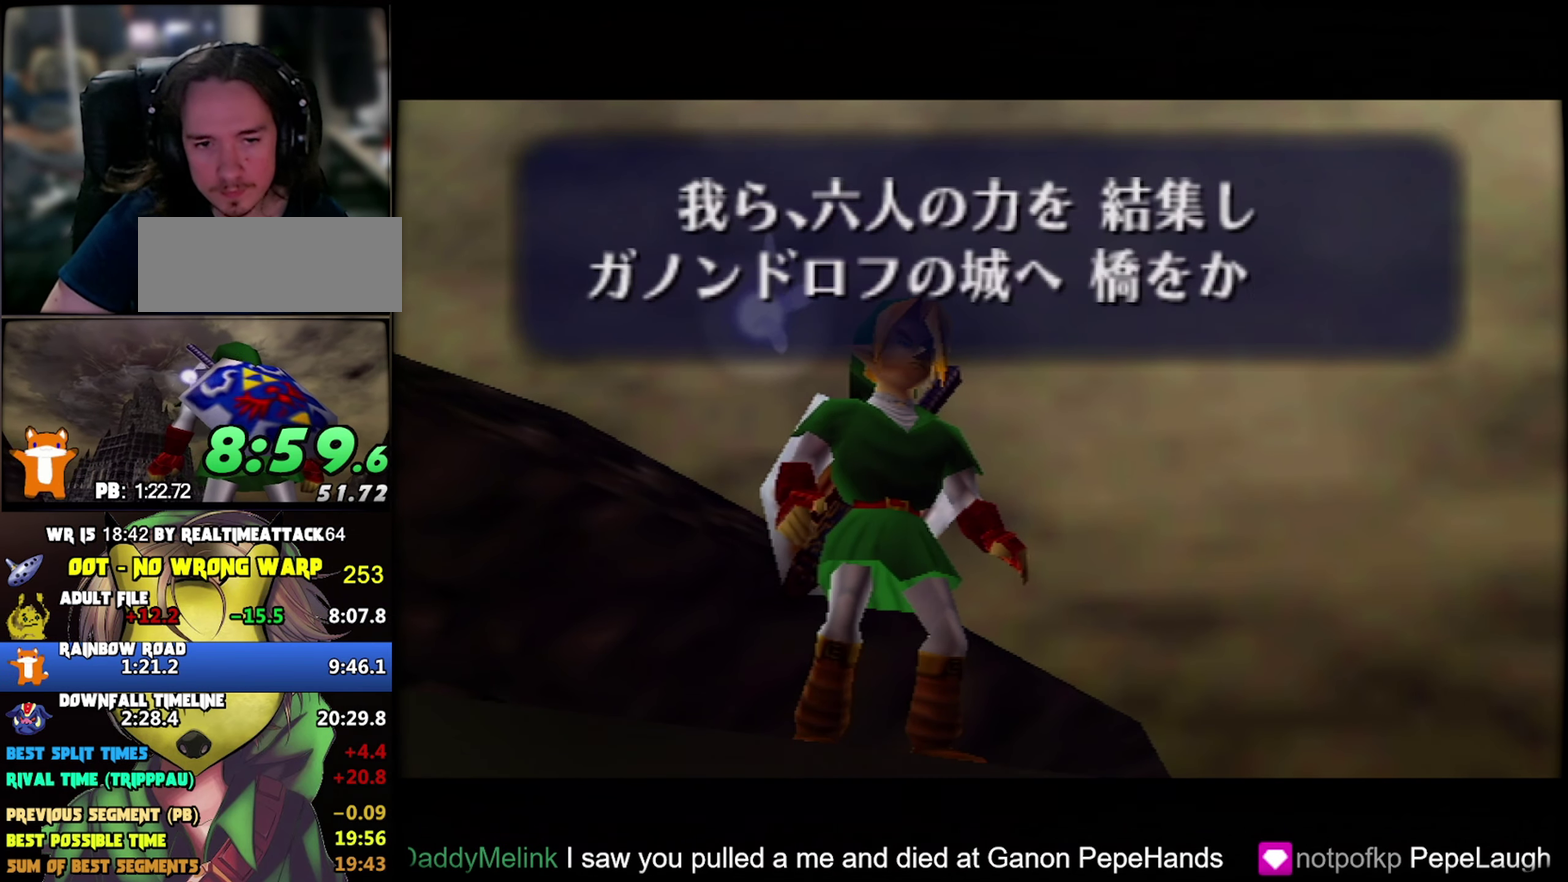
{"buttons": [], "left_stick": "center", "events": [[33, "A", "up"], [33, "B", "down"], [200, "A", "down"], [200, "B", "up"], [250, "A", "up"], [250, "B", "down"], [300, "A", "down"], [300, "B", "up"], [350, "A", "up"], [350, "B", "down"], [400, "B", "up"]]}
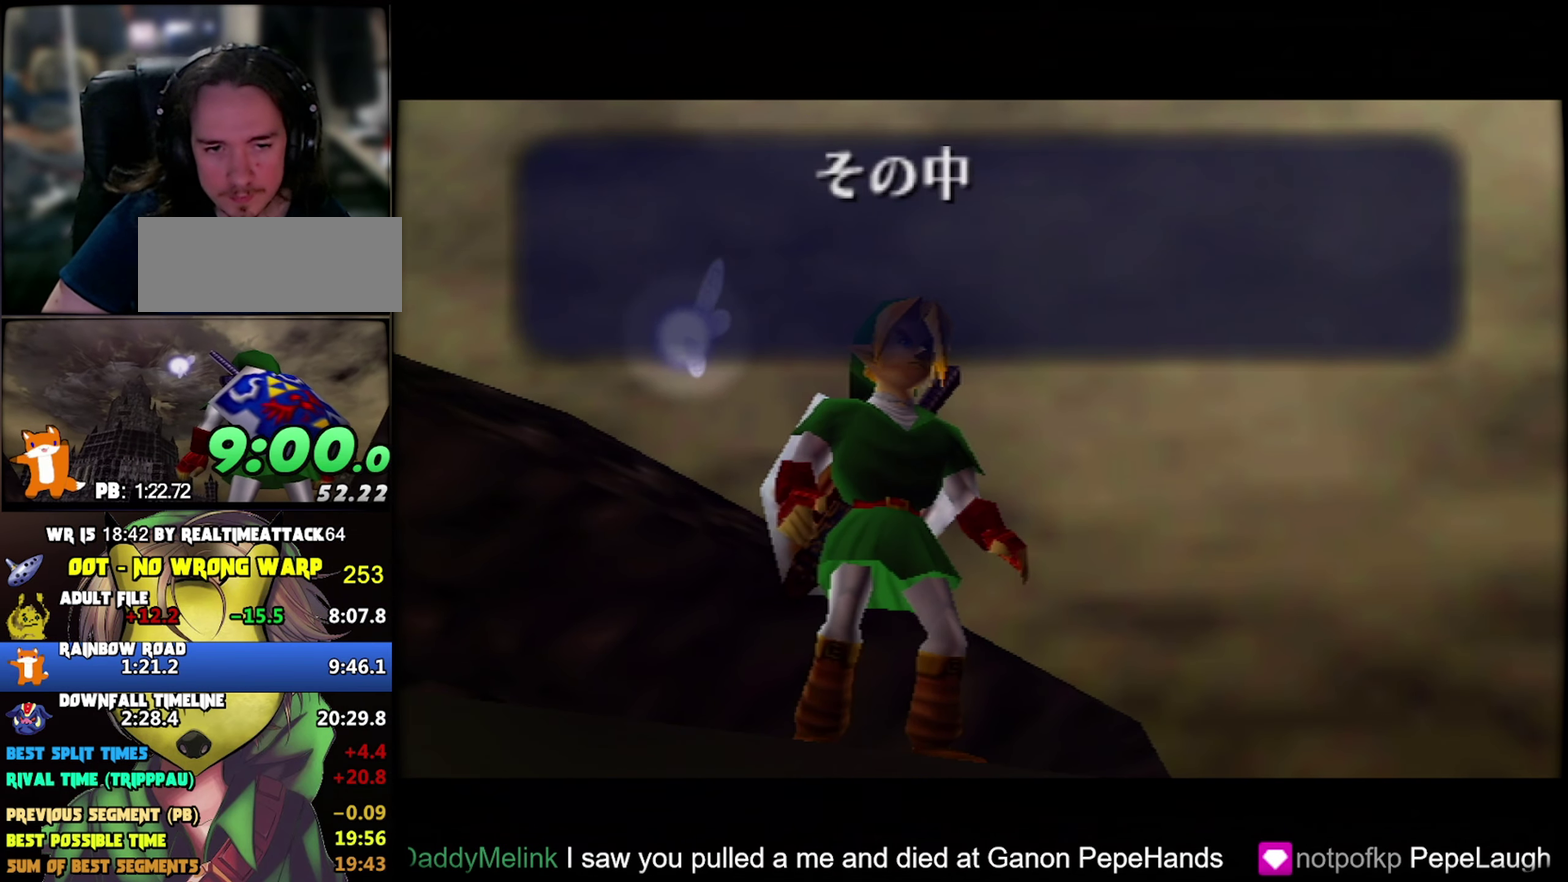
{"buttons": ["A"], "left_stick": "center"}
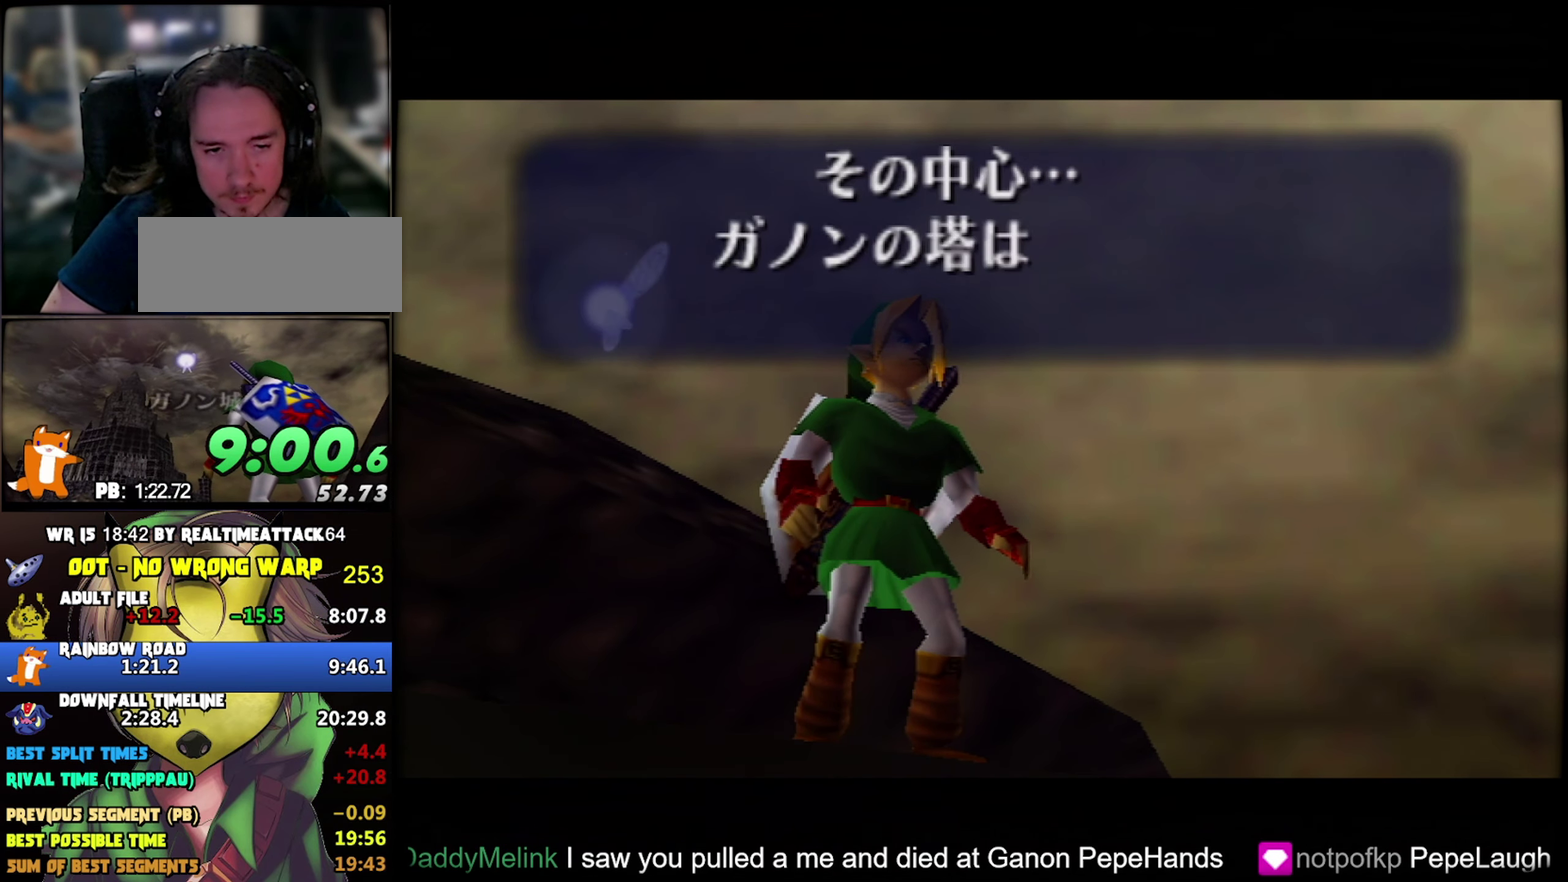
{"buttons": ["B"], "left_stick": "center"}
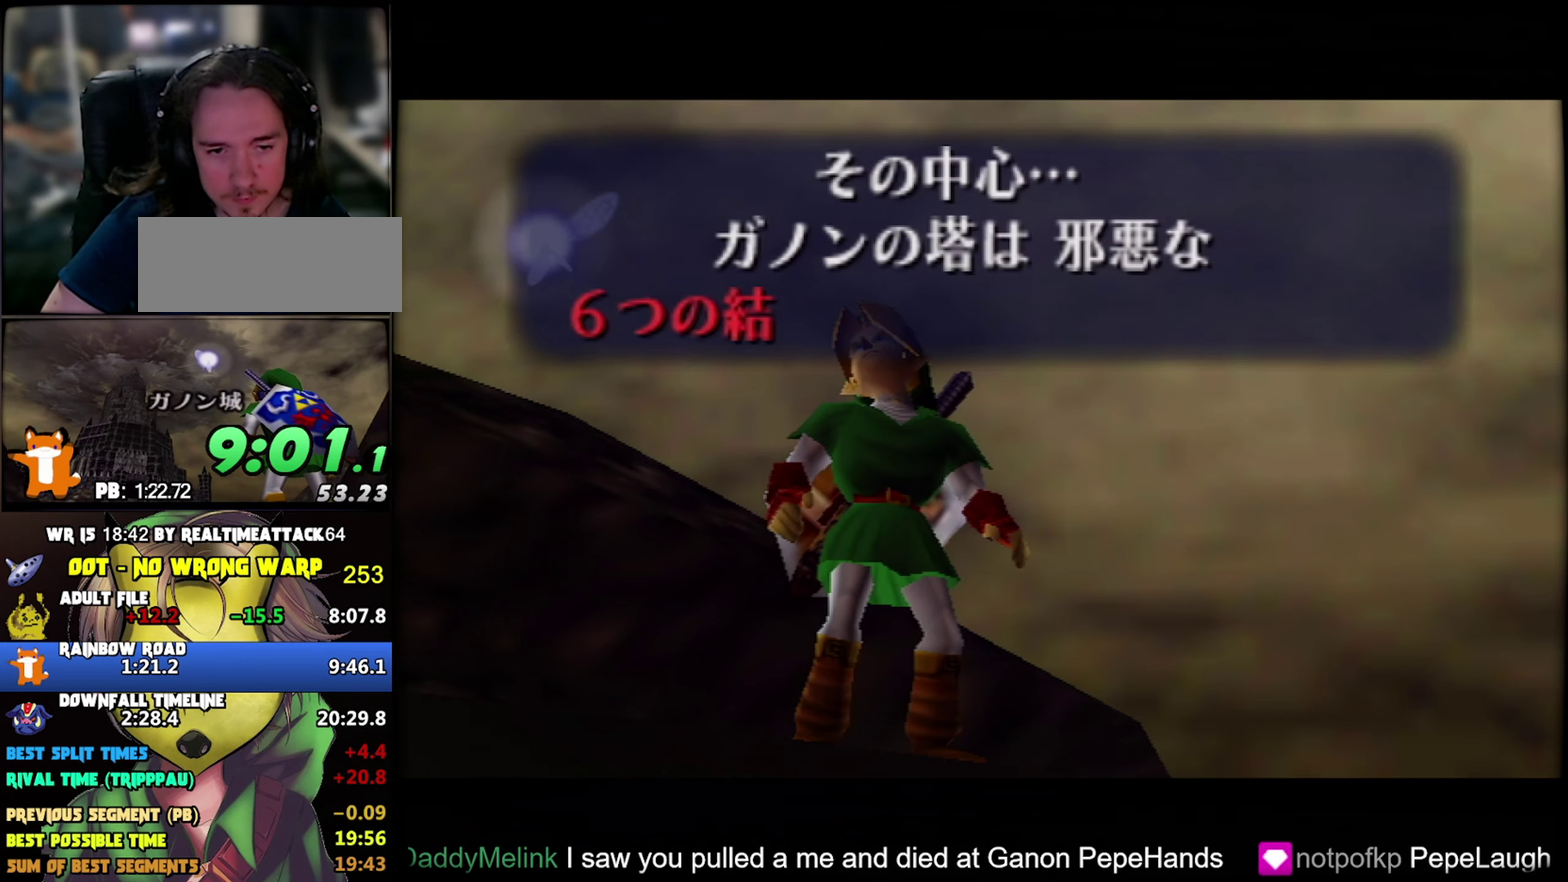
{"buttons": ["A"], "left_stick": "center", "events": [[17, "A", "down"], [17, "B", "up"], [67, "A", "up"], [67, "B", "down"], [117, "A", "down"], [117, "B", "up"], [300, "A", "up"], [300, "B", "down"], [350, "A", "down"], [350, "B", "up"], [400, "A", "up"], [450, "A", "down"]]}
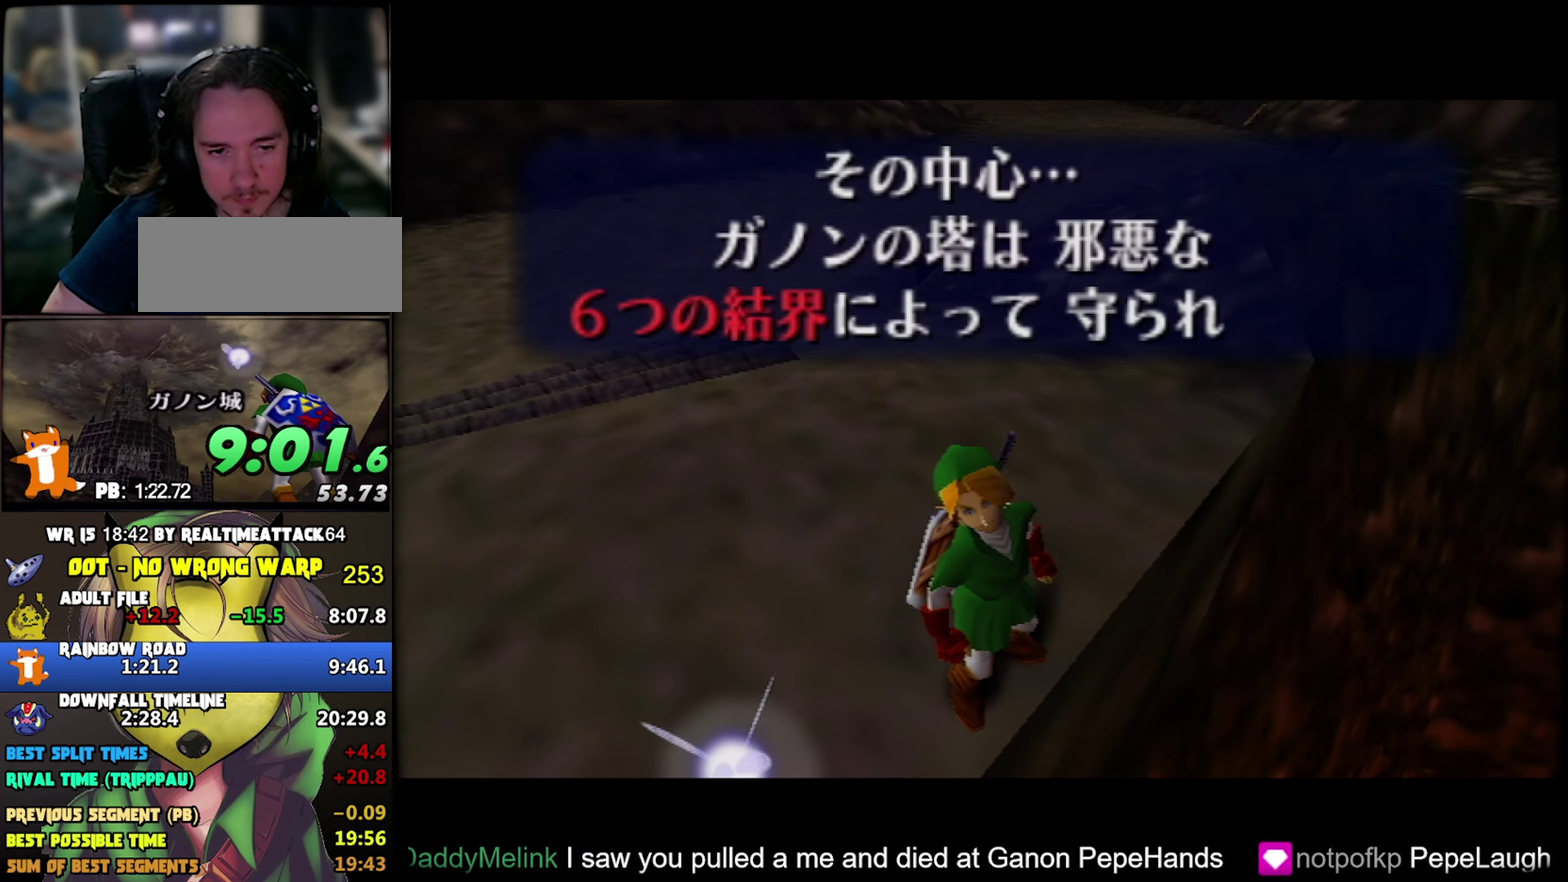
{"buttons": ["A"], "left_stick": "center", "events": [[83, "left_stick", "down-left"], [183, "left_stick", "center"], [317, "A", "up"], [317, "B", "down"], [367, "A", "down"], [367, "B", "up"], [417, "A", "up"], [417, "B", "down"], [467, "A", "down"], [467, "B", "up"]]}
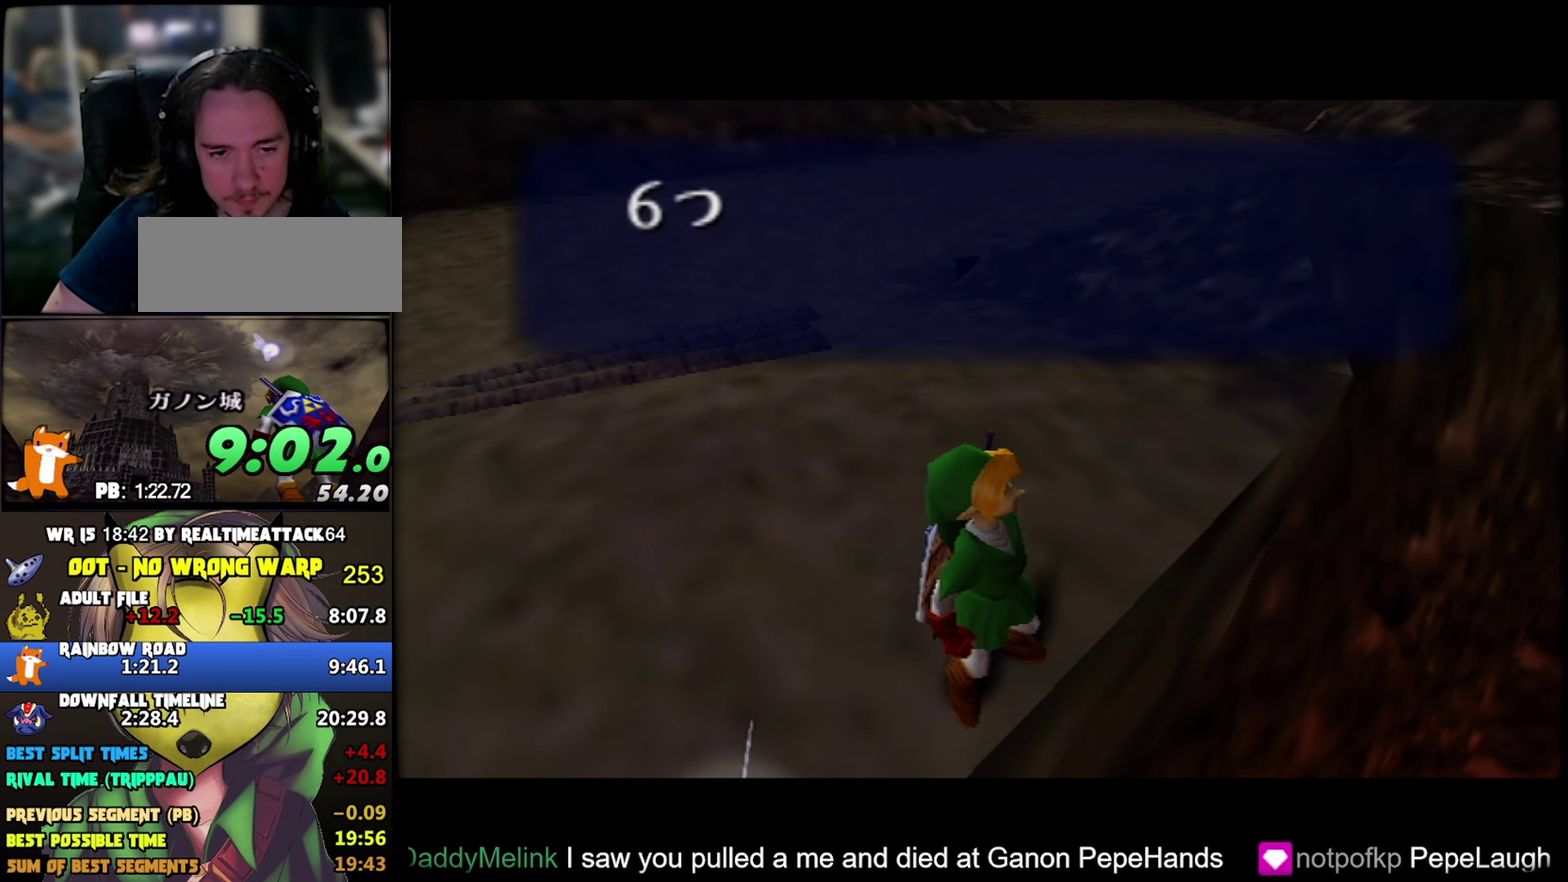
{"buttons": ["B"], "left_stick": "center"}
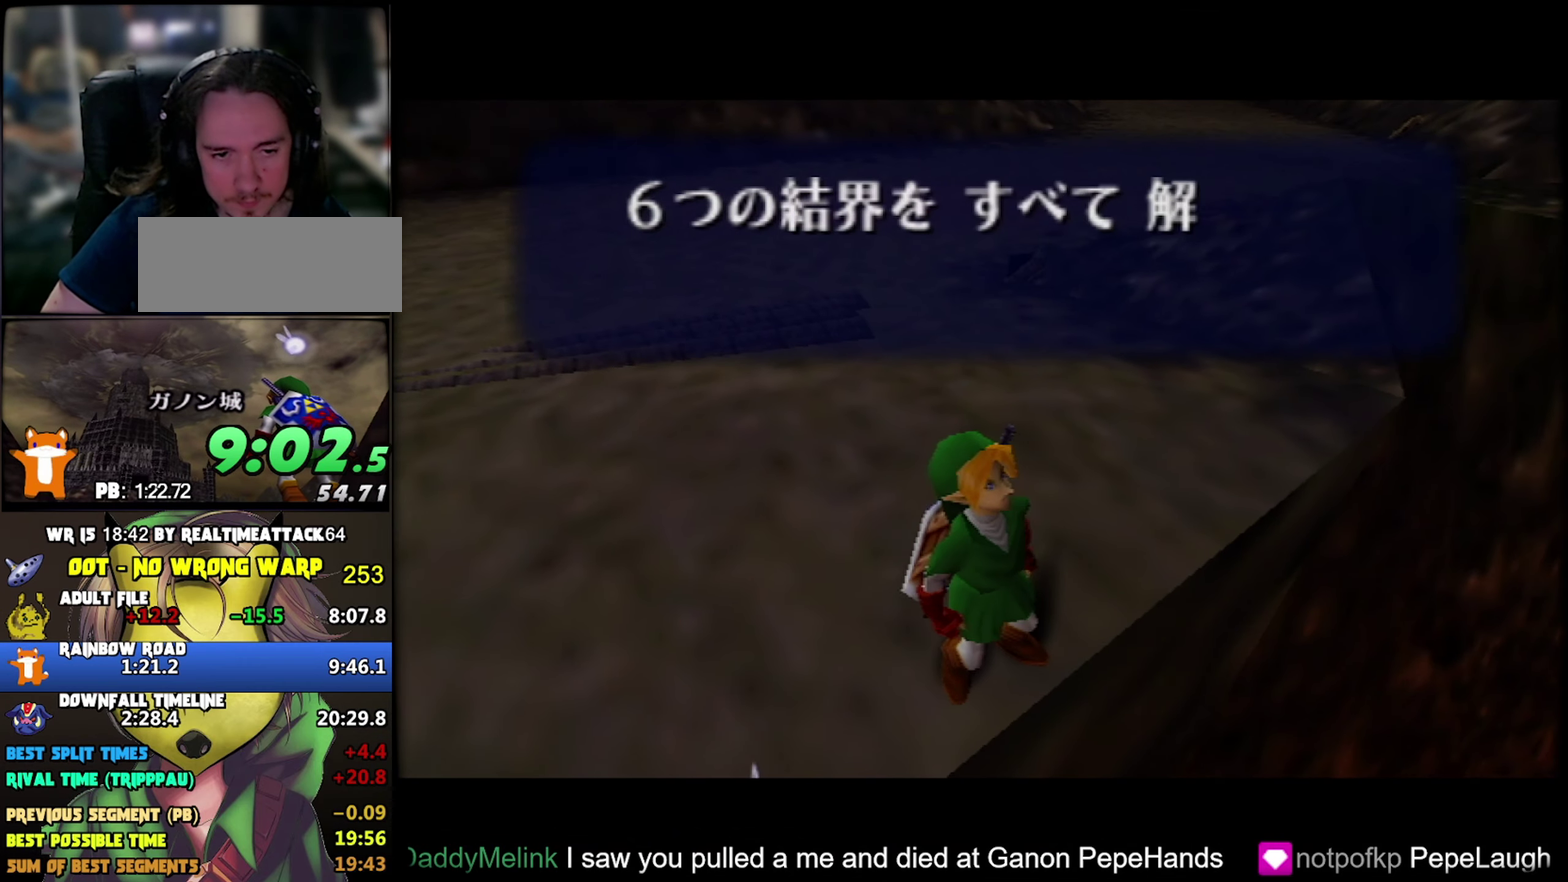
{"buttons": ["A"], "left_stick": "center"}
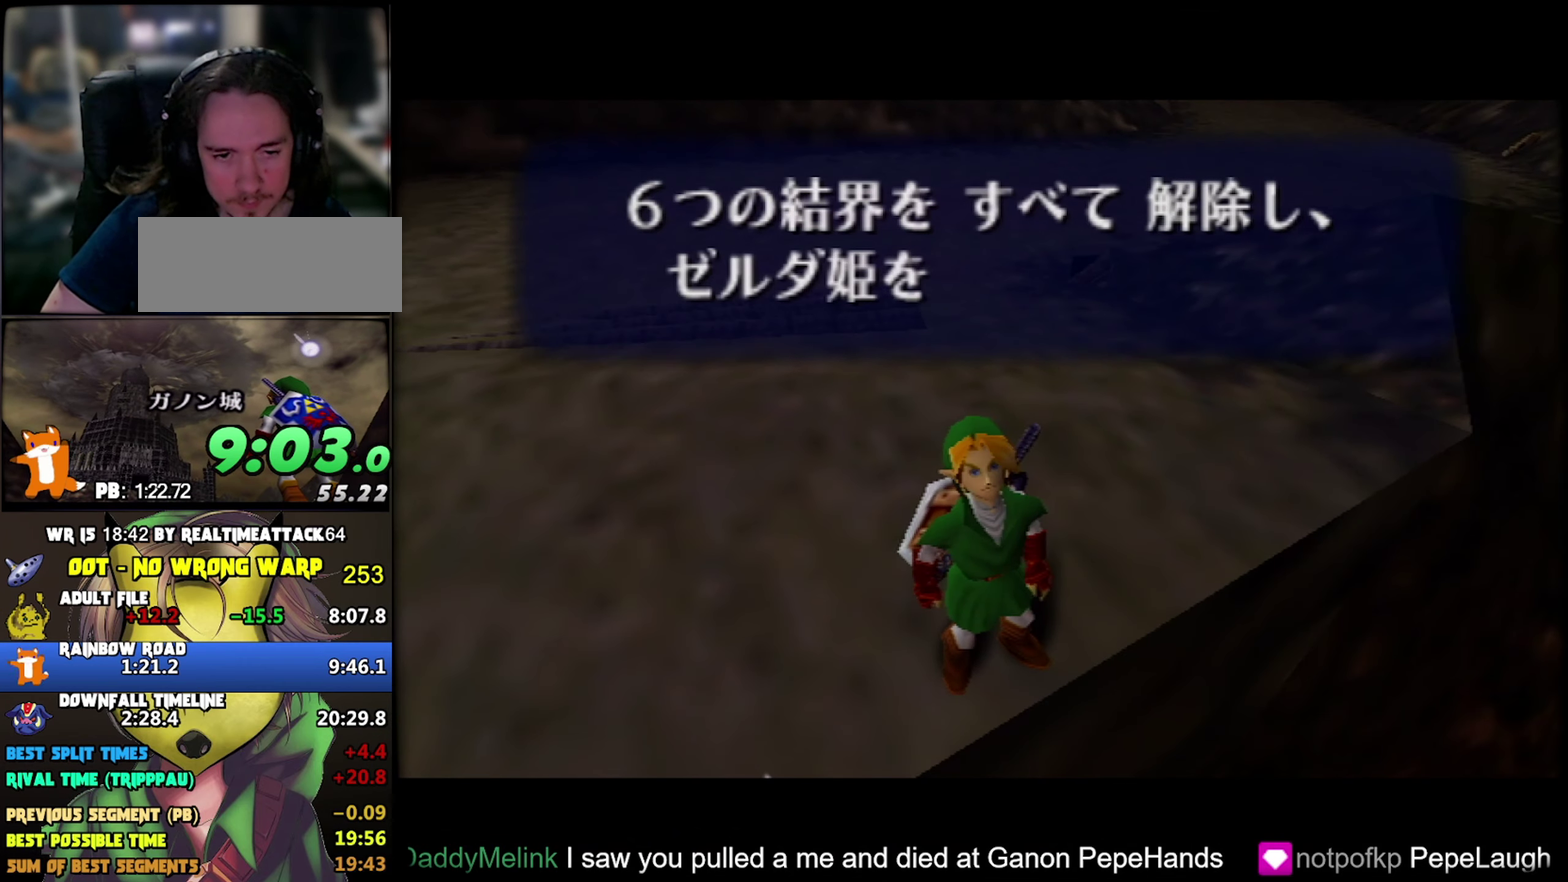
{"buttons": ["A"], "left_stick": "center", "events": [[17, "A", "up"], [67, "A", "down"], [150, "A", "up"], [200, "A", "down"], [350, "A", "up"], [400, "A", "down"], [450, "A", "up"], [500, "A", "down"]]}
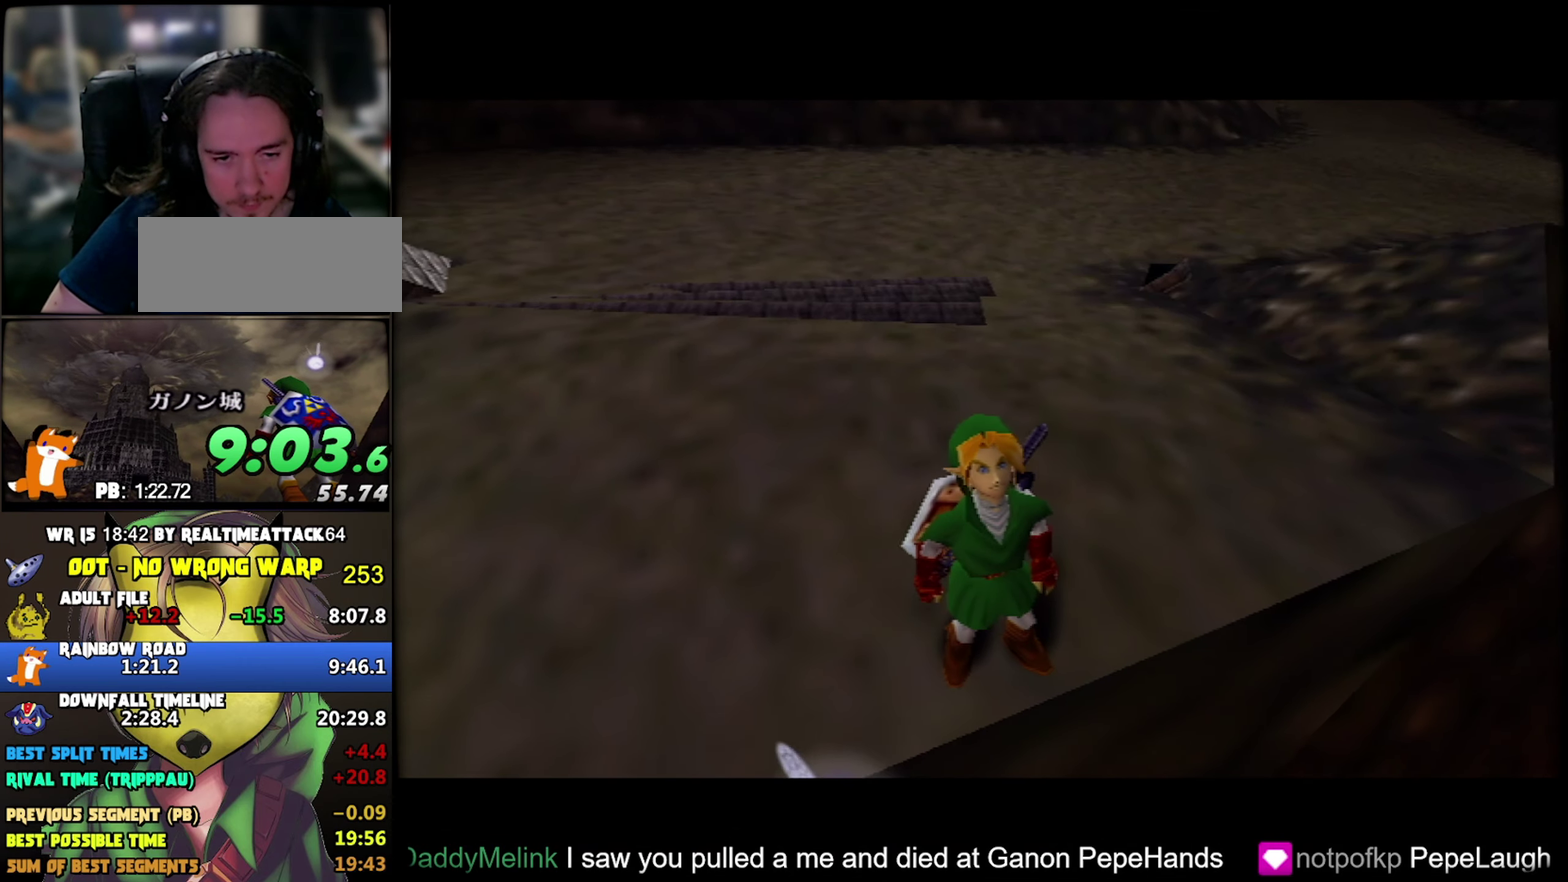
{"buttons": [], "left_stick": "center"}
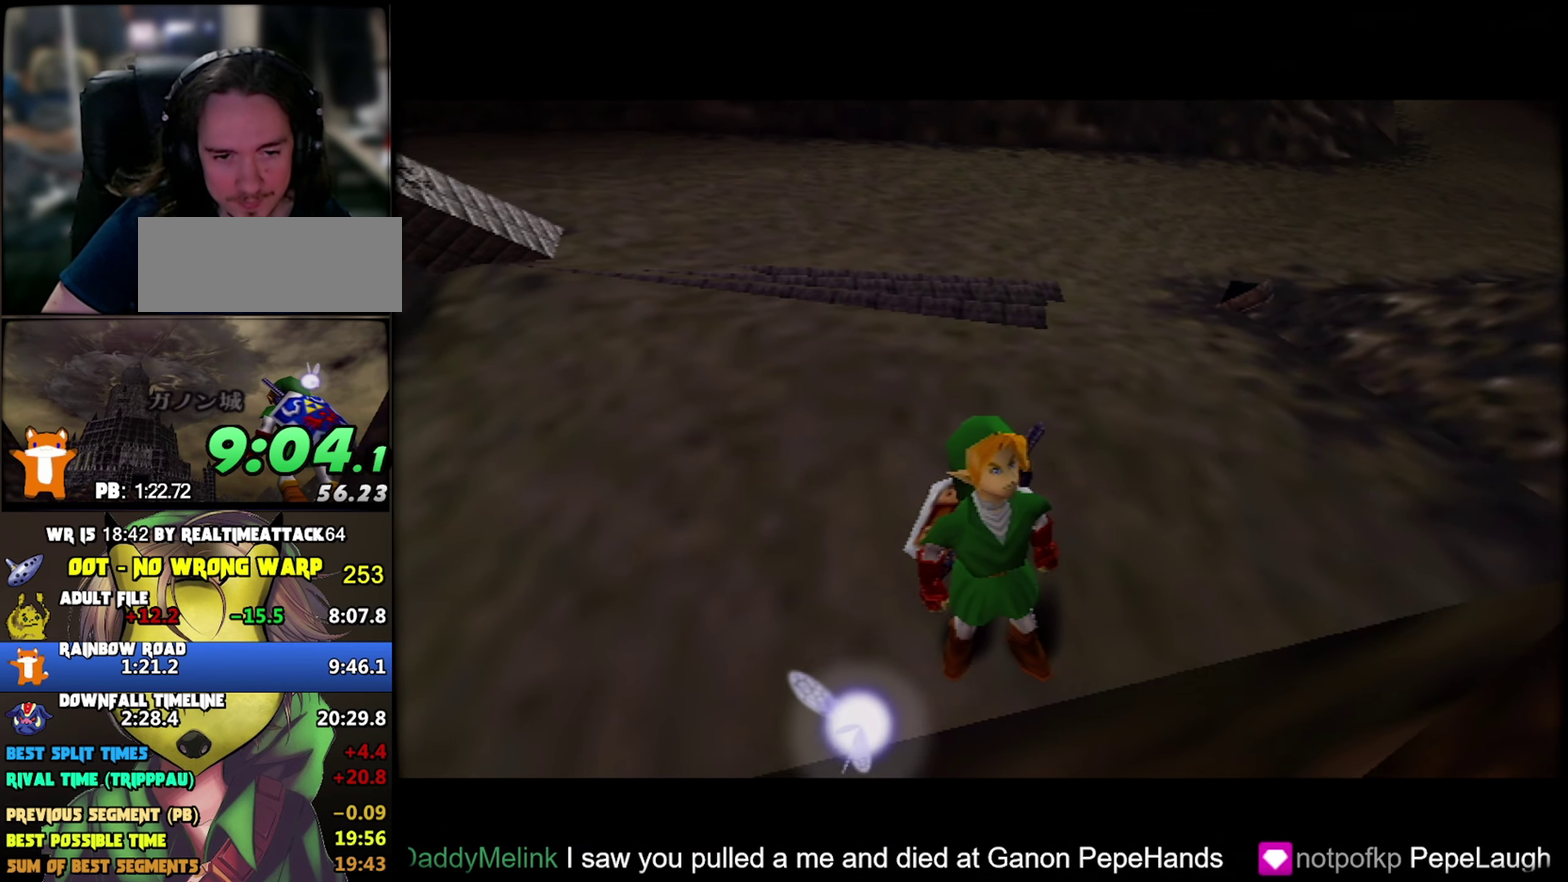
{"buttons": ["A", "B"], "left_stick": "center"}
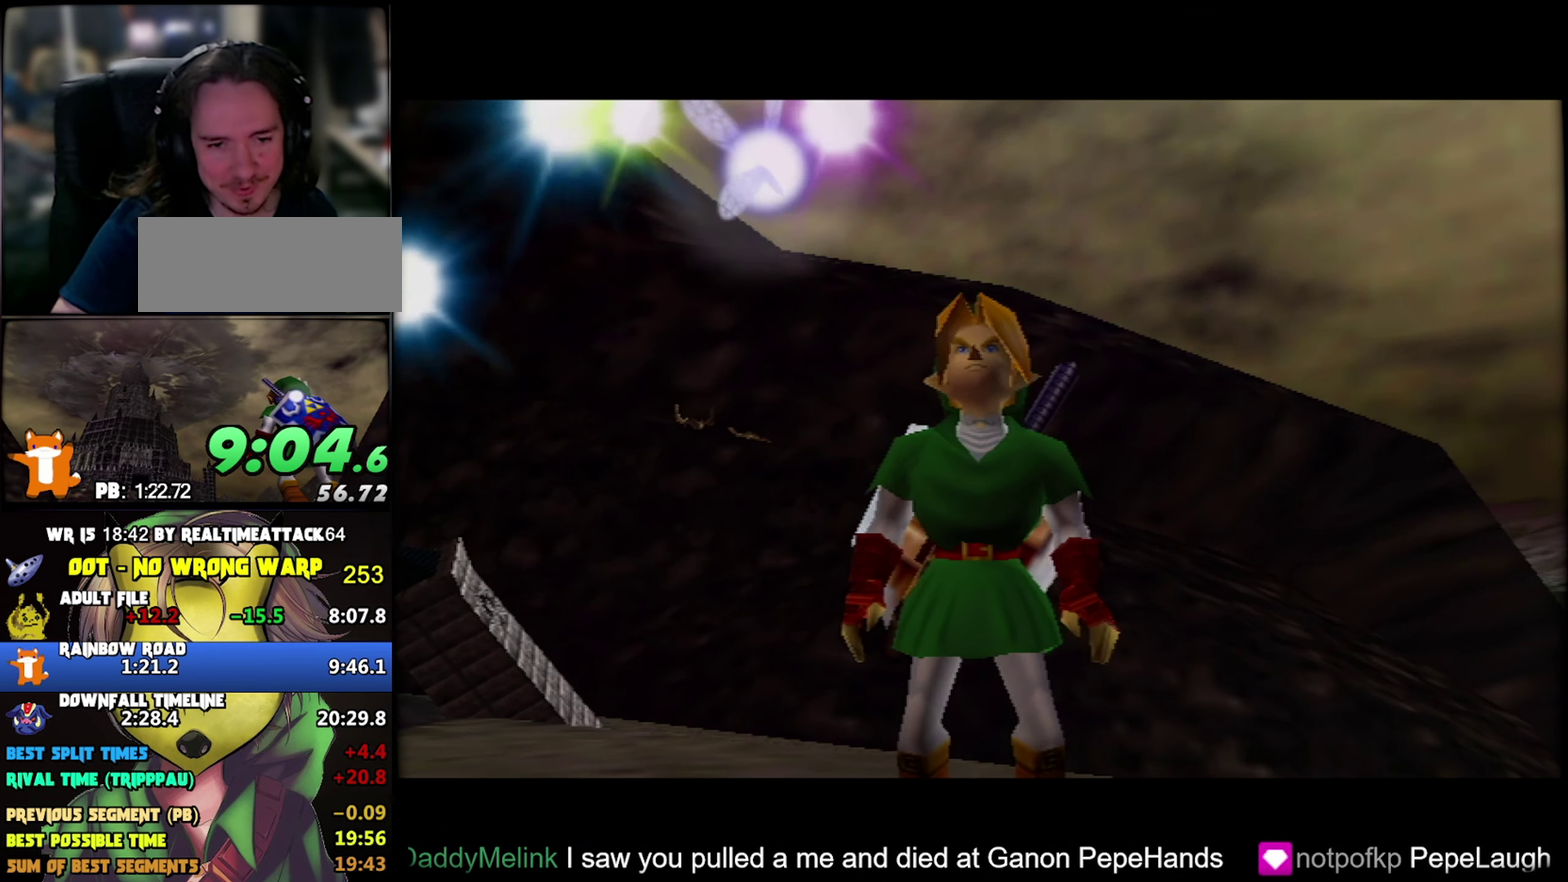
{"buttons": ["B"], "left_stick": "center", "events": [[67, "A", "up"], [200, "left_stick", "down-left"], [233, "B", "up"], [317, "left_stick", "center"], [367, "A", "down"], [367, "B", "down"], [433, "A", "up"]]}
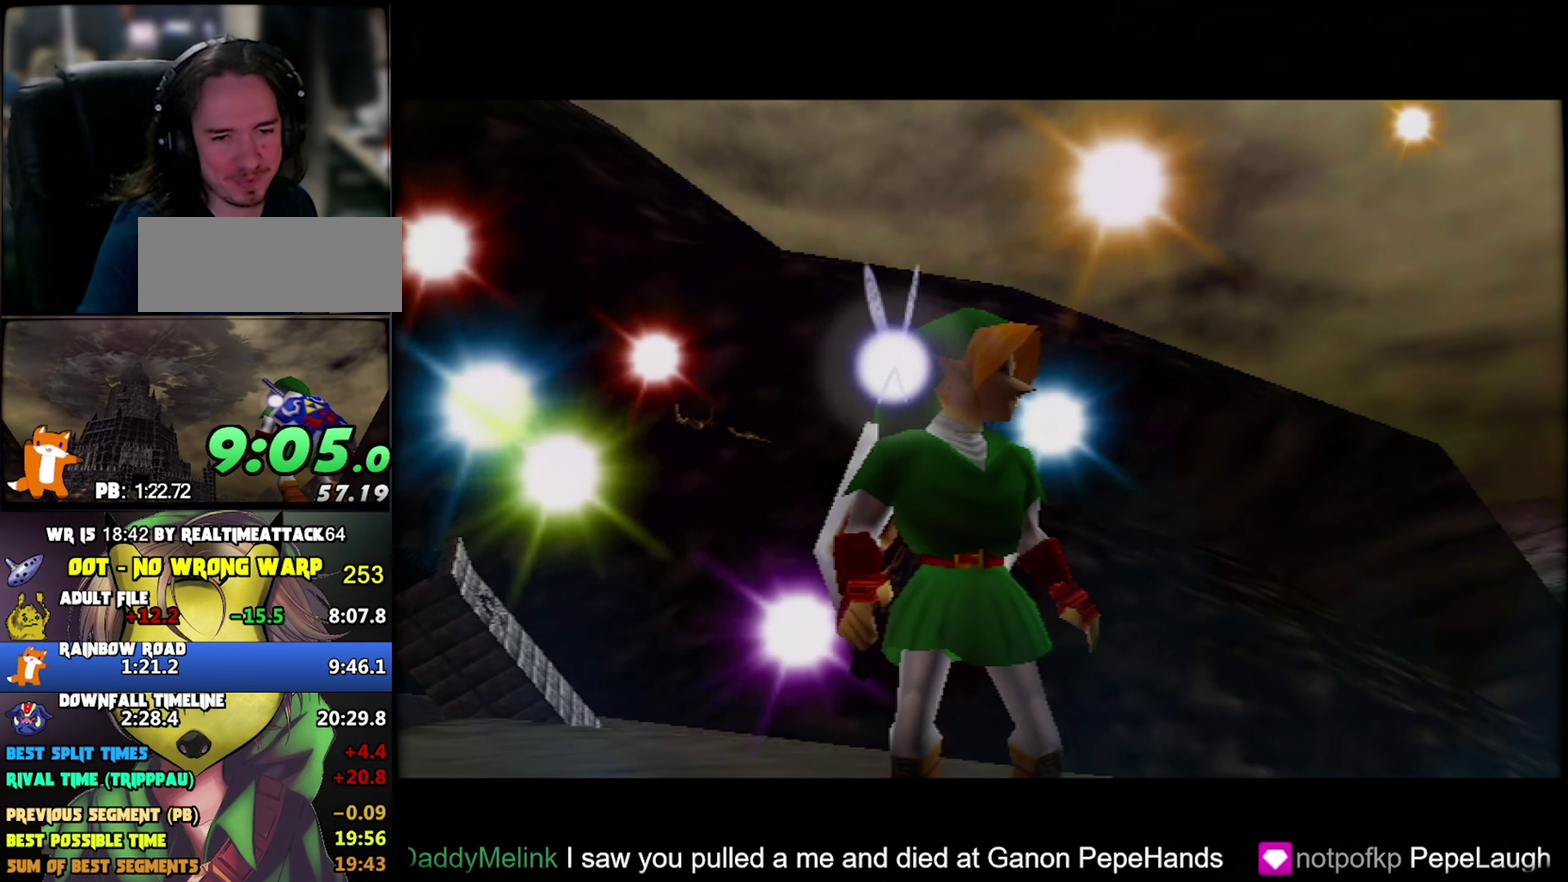
{"buttons": [], "left_stick": "center"}
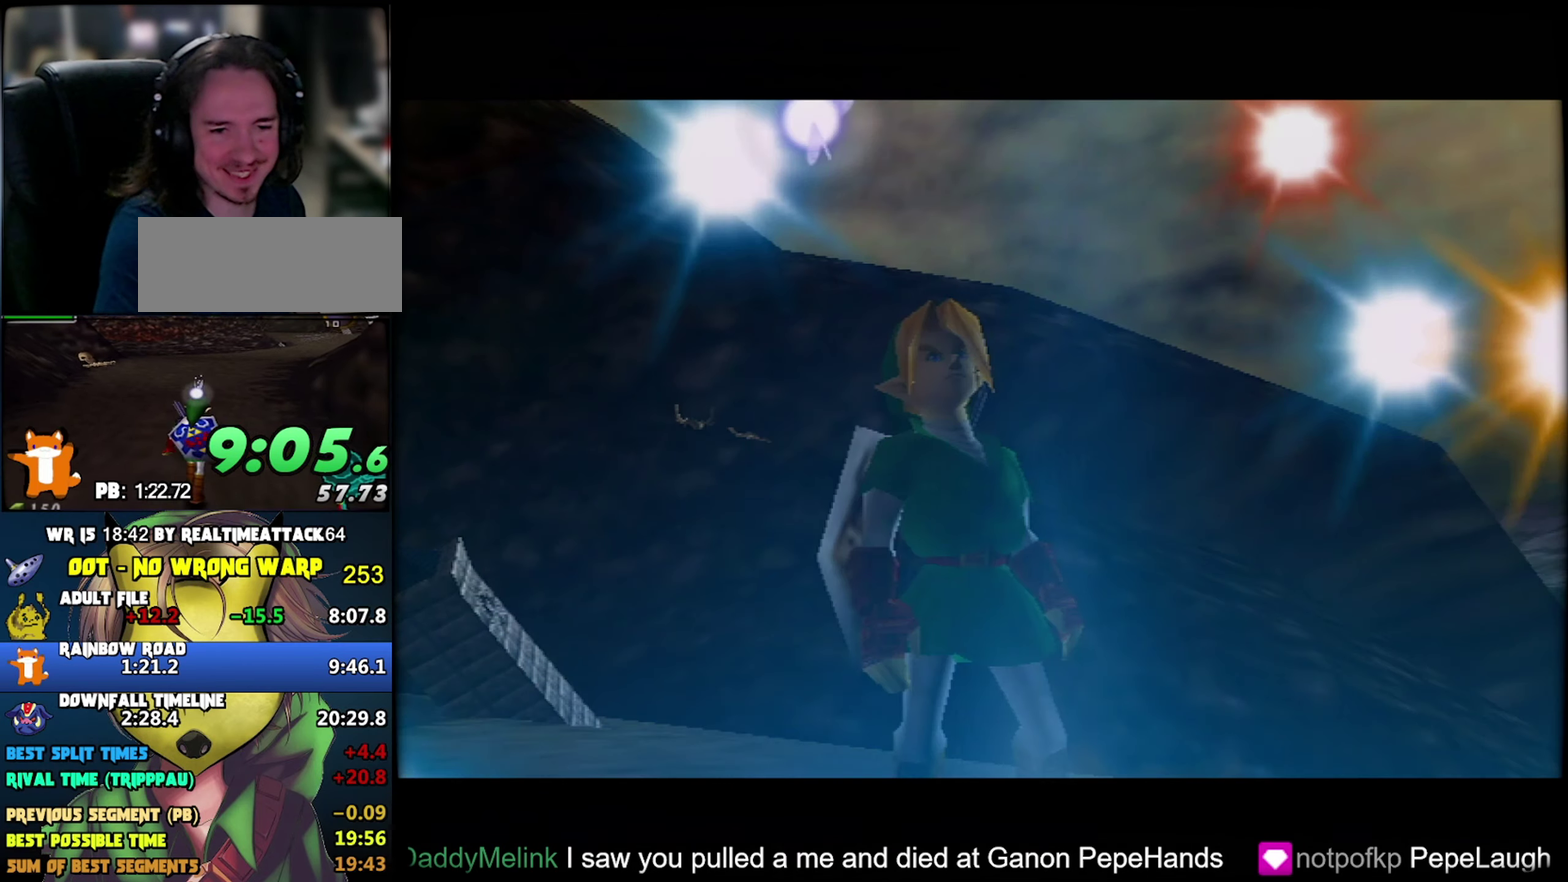
{"buttons": ["A", "B"], "left_stick": "center"}
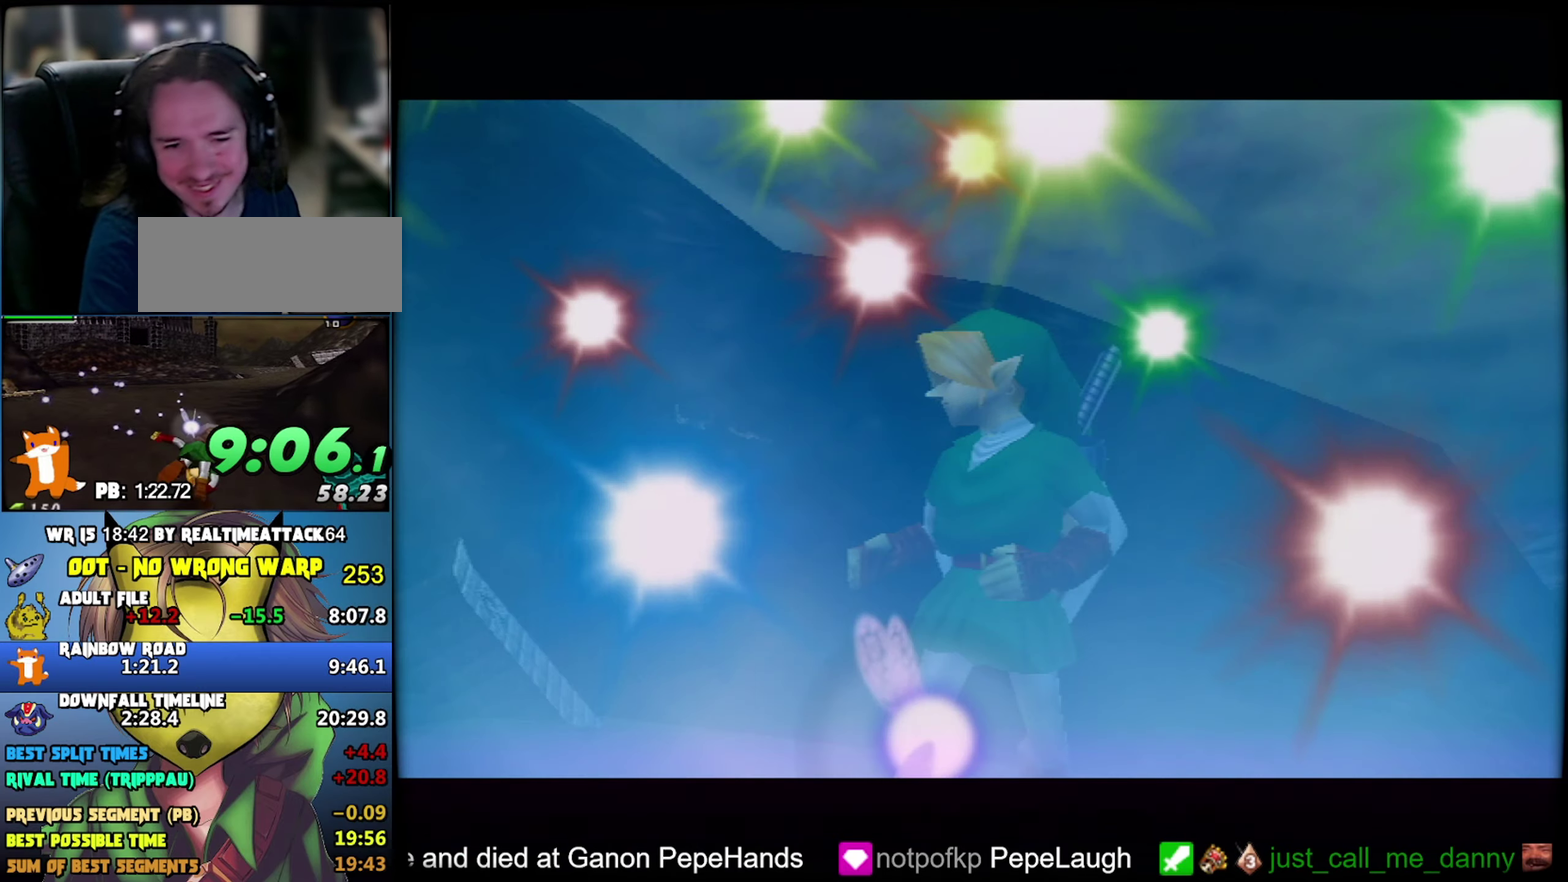
{"buttons": ["A", "B"], "left_stick": "center", "events": [[50, "B", "up"], [67, "A", "up"], [134, "A", "down"], [134, "B", "down"], [234, "A", "up"], [234, "B", "up"], [284, "A", "down"], [300, "B", "down"], [350, "B", "up"], [367, "A", "up"], [434, "A", "down"], [434, "B", "down"]]}
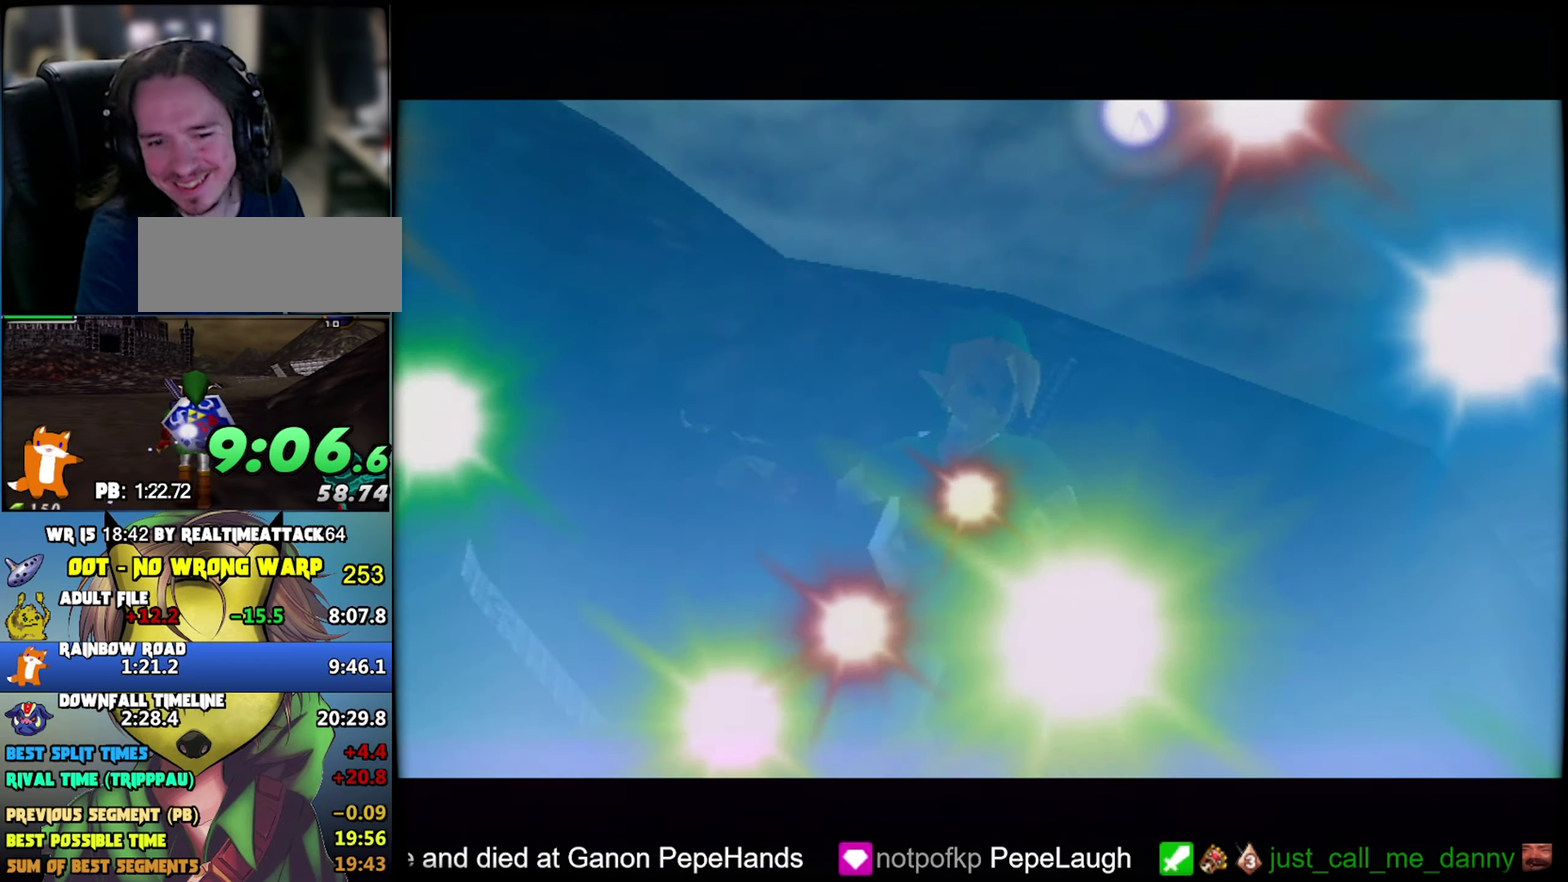
{"buttons": [], "left_stick": "center", "events": [[34, "A", "up"], [34, "B", "up"]]}
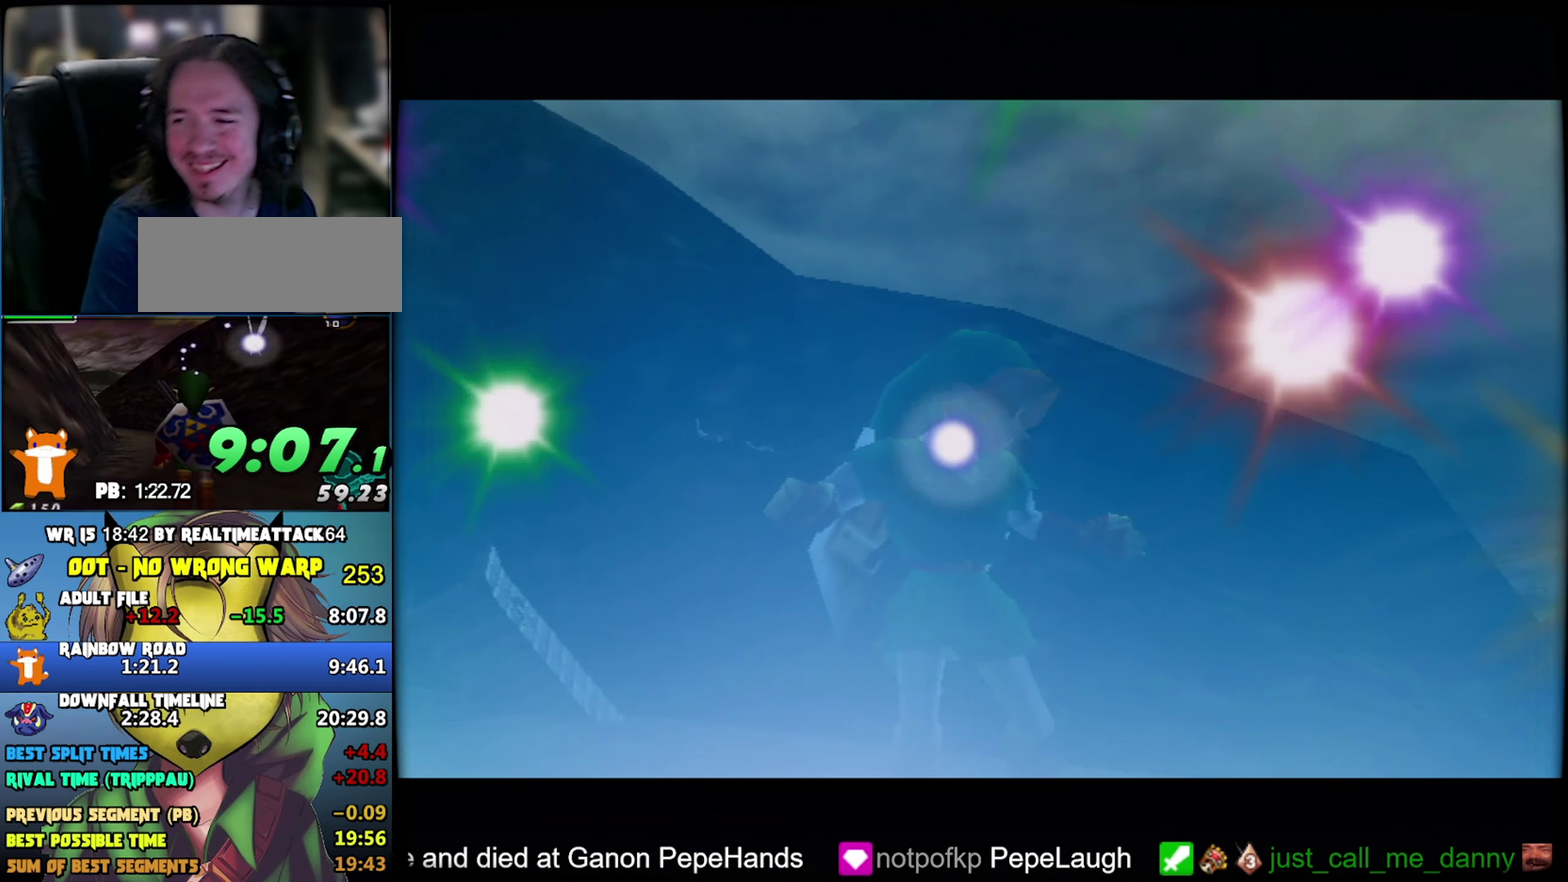
{"buttons": [], "left_stick": "center", "events": []}
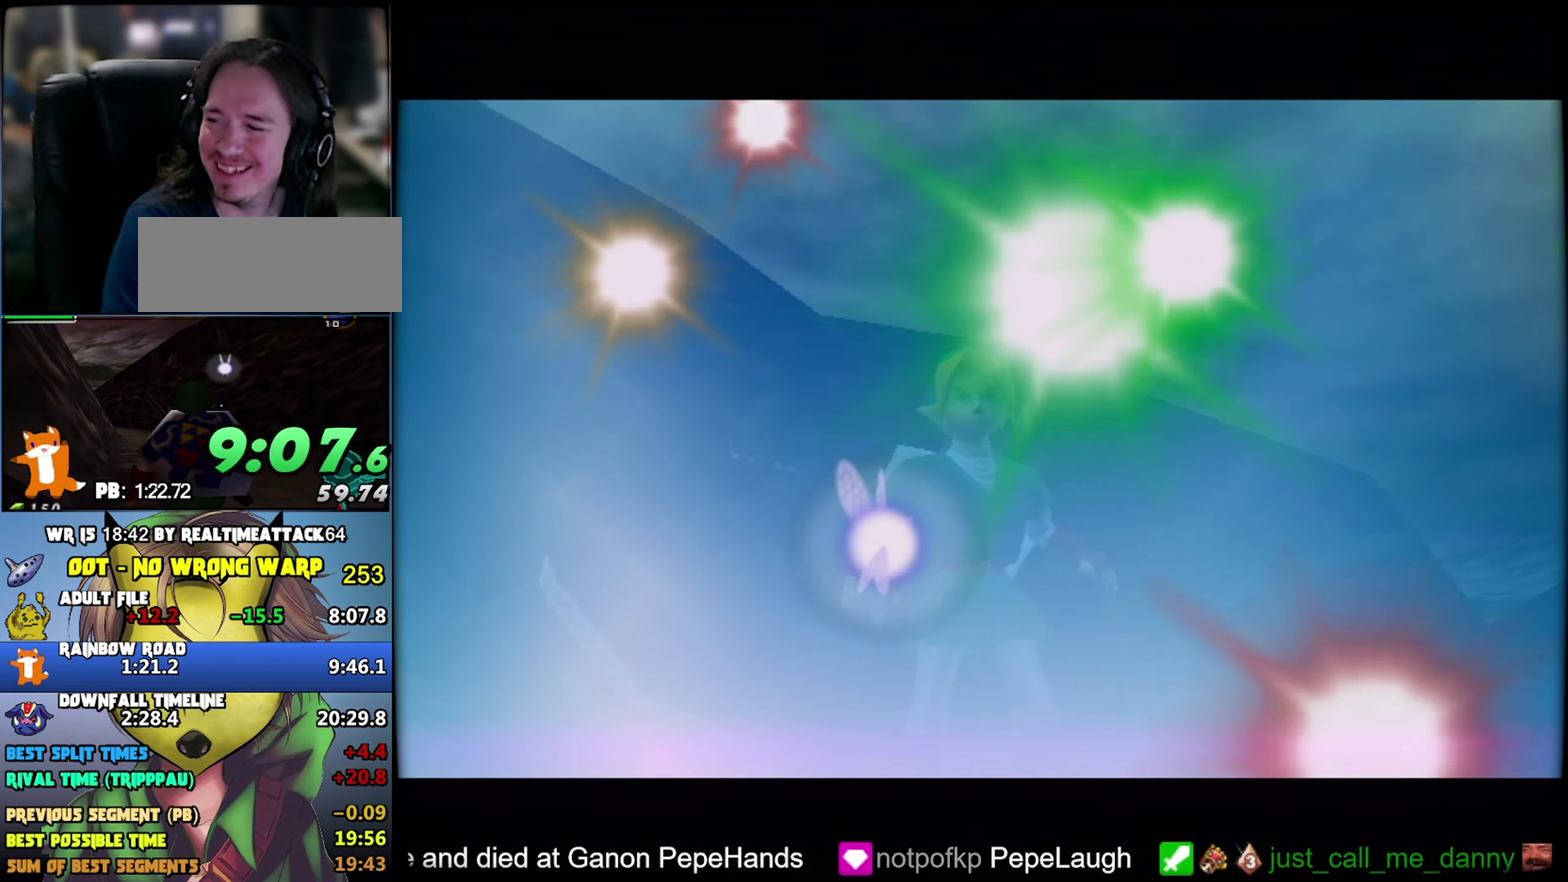
{"buttons": [], "left_stick": "center", "events": []}
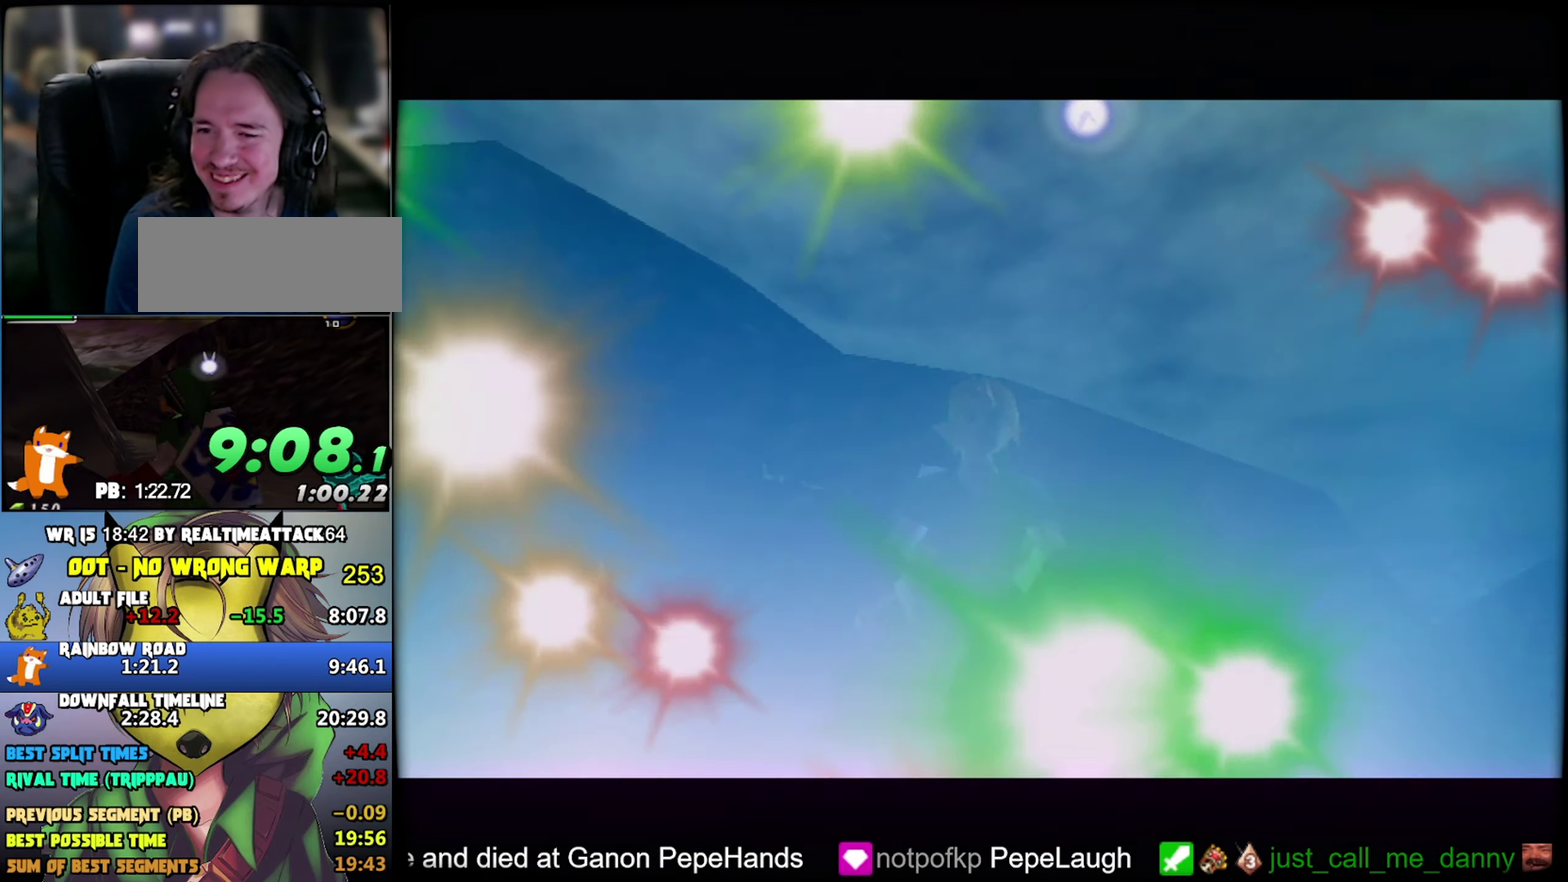
{"buttons": [], "left_stick": "center", "events": [[267, "left_stick", "down-left"], [467, "left_stick", "center"]]}
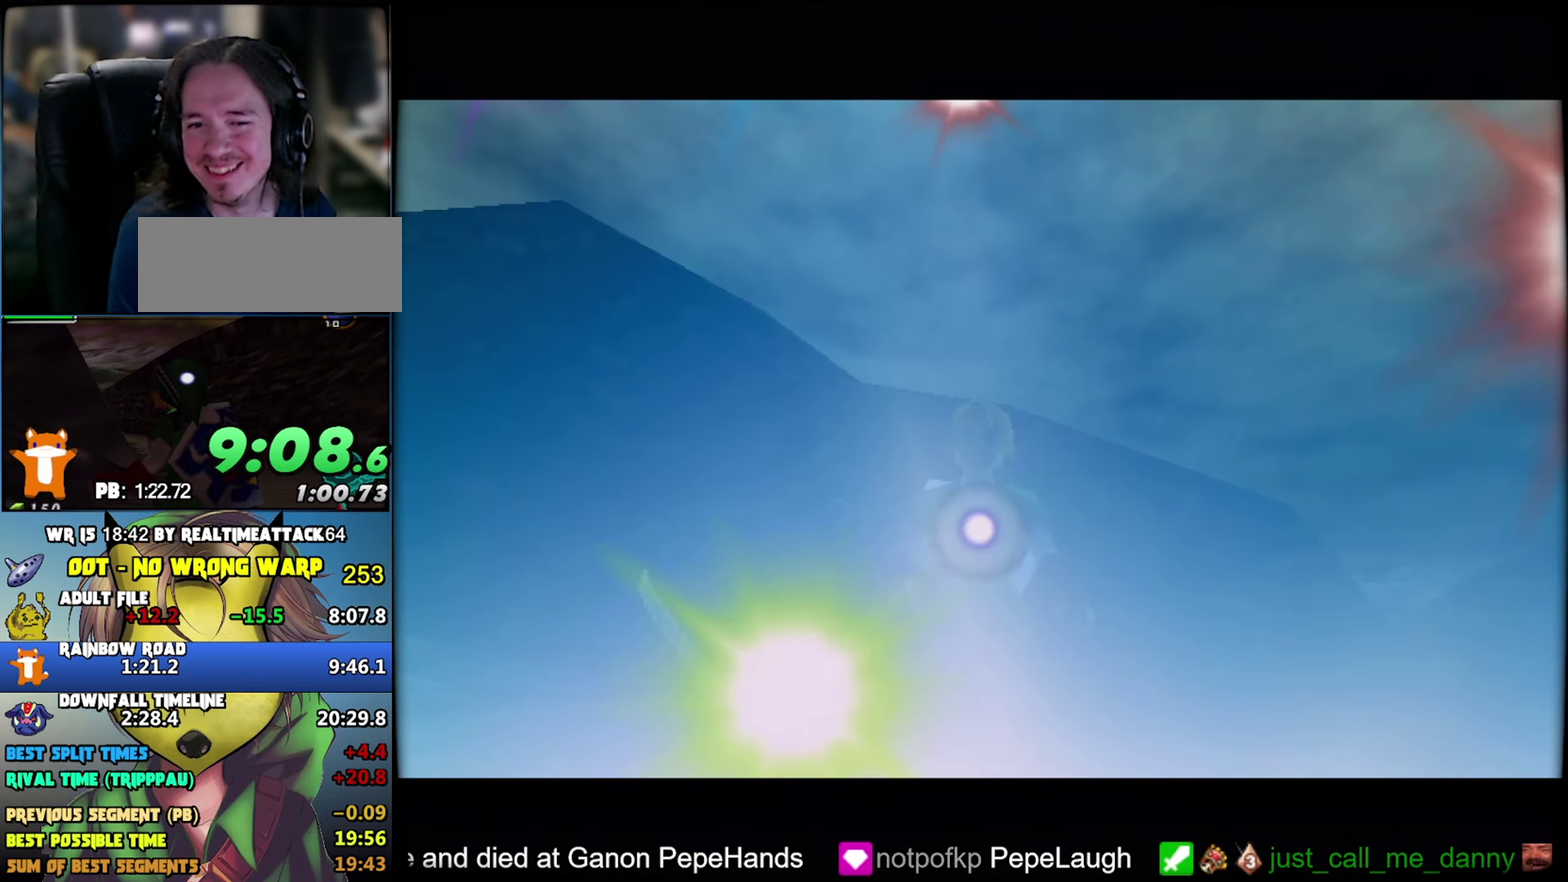
{"buttons": [], "left_stick": "center", "events": []}
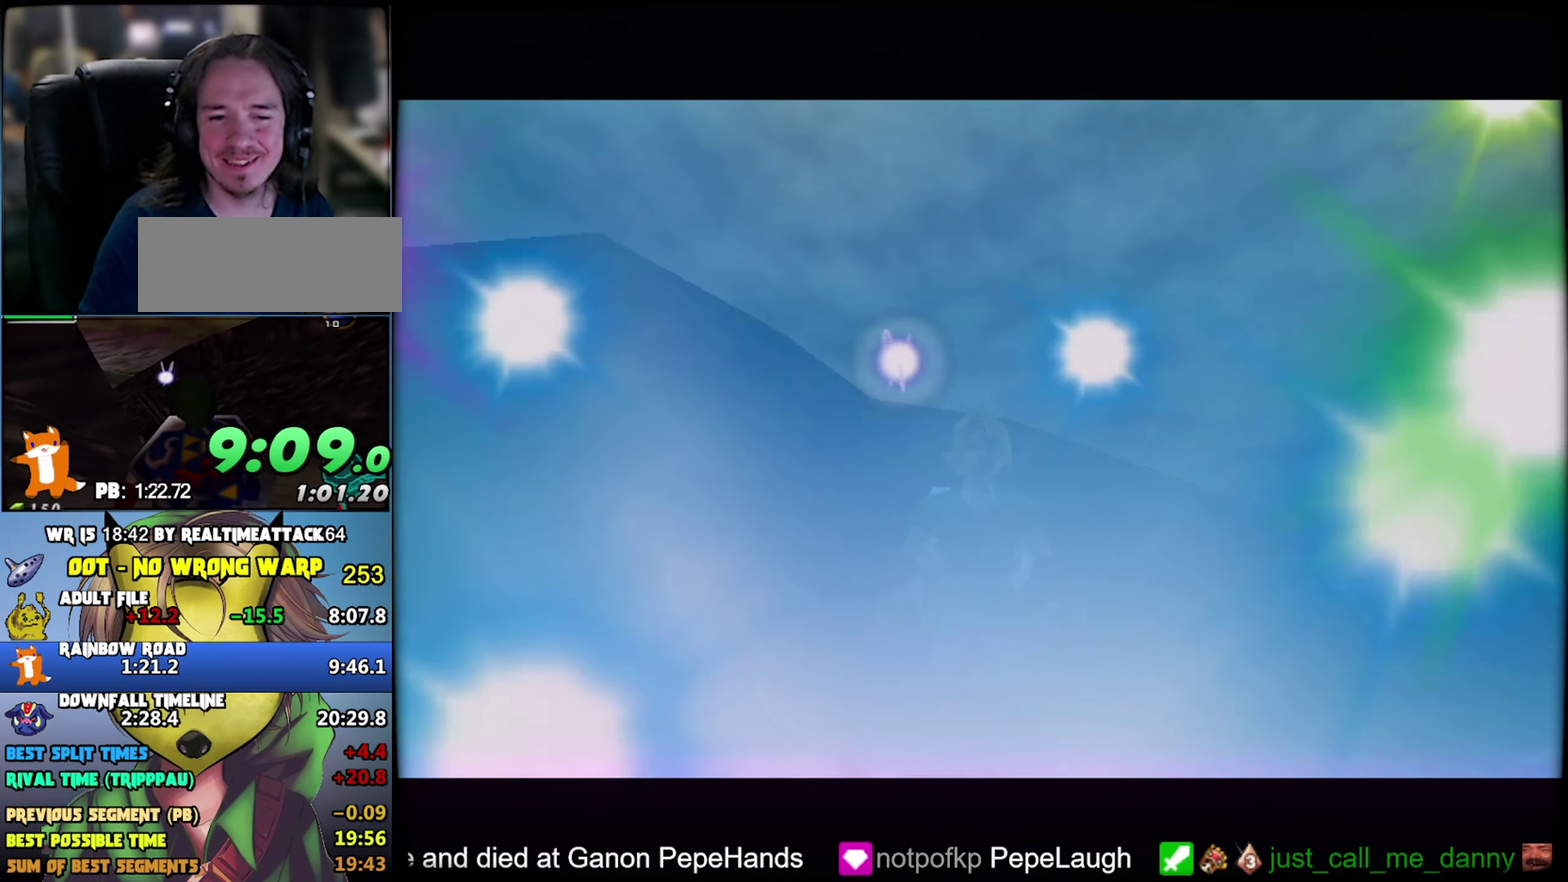
{"buttons": [], "left_stick": "center", "events": []}
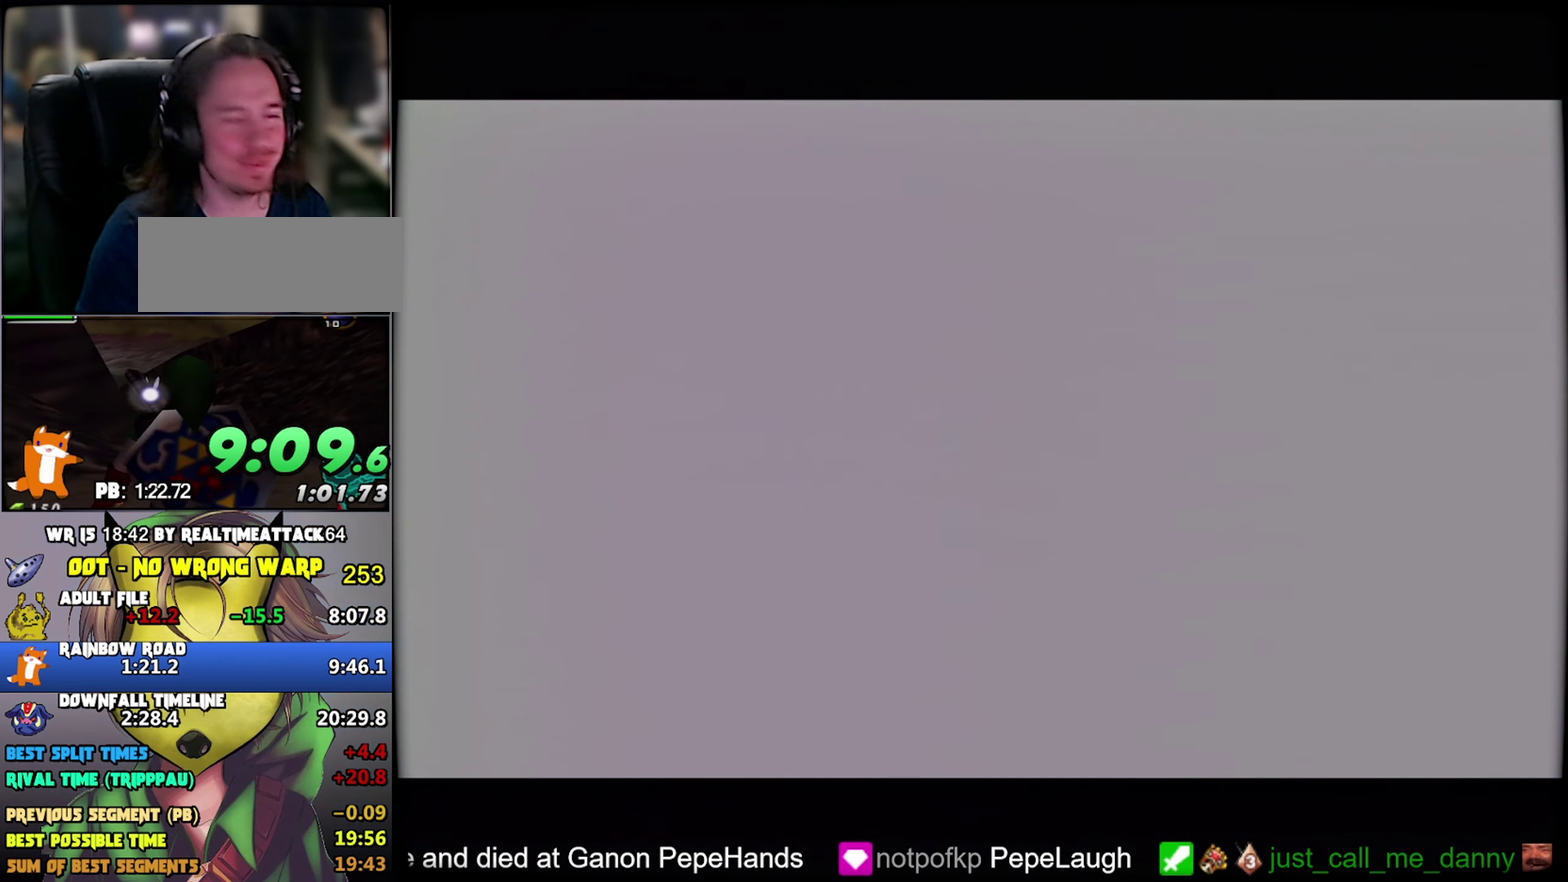
{"buttons": [], "left_stick": "center", "events": [[167, "left_stick", "down-left"], [217, "left_stick", "center"], [317, "left_stick", "down-left"], [434, "left_stick", "center"]]}
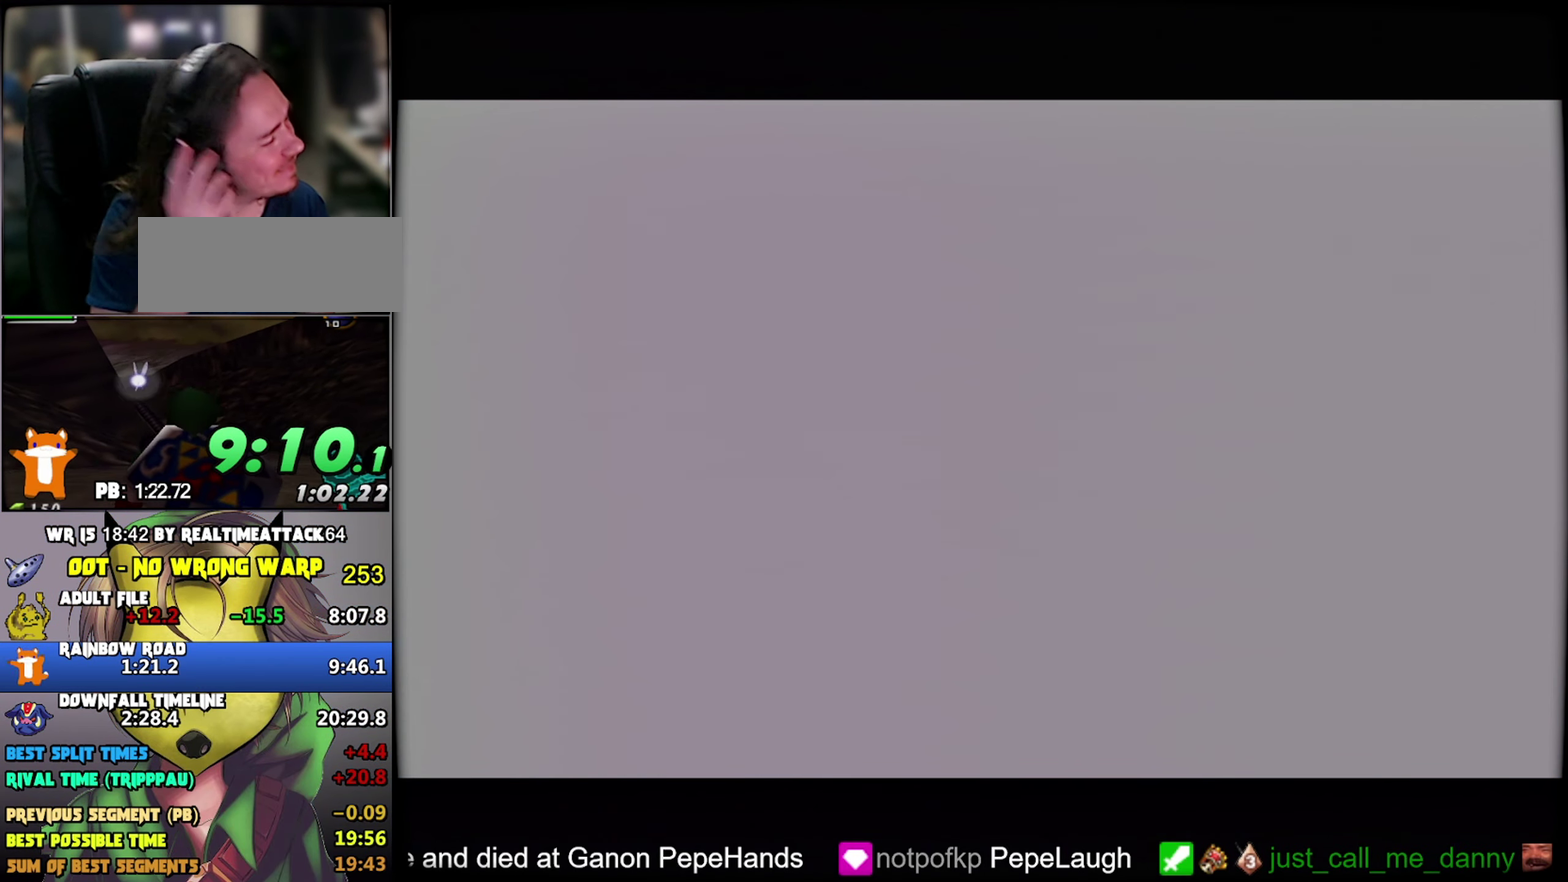
{"buttons": [], "left_stick": "center", "events": [[84, "left_stick", "down-left"], [150, "left_stick", "center"], [350, "left_stick", "down-left"], [417, "left_stick", "center"]]}